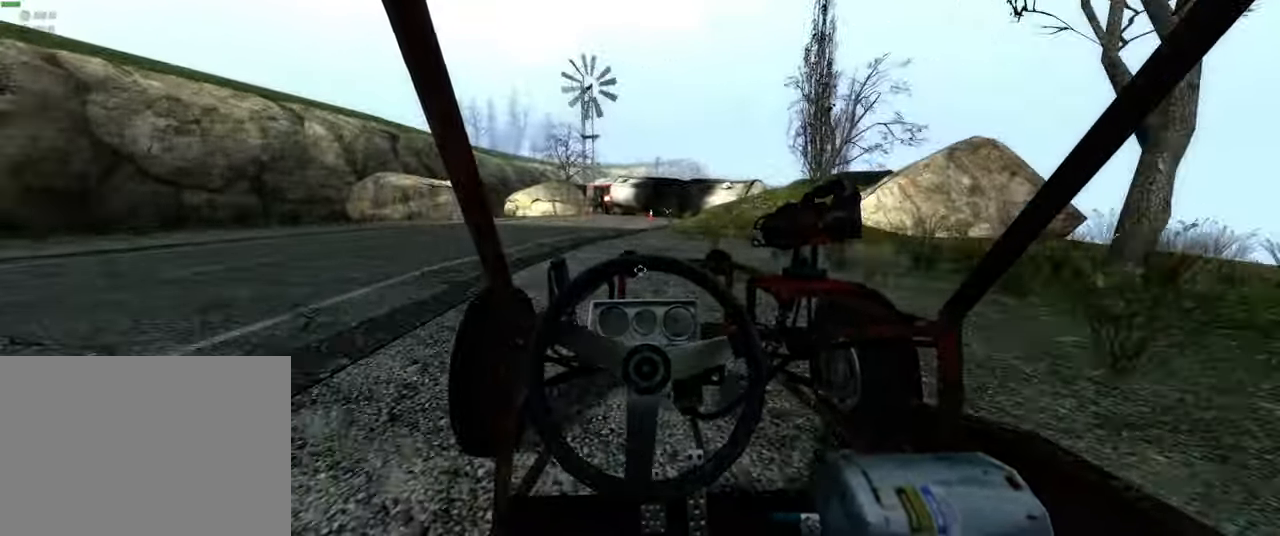
Gameplay with keyboard and mouse; each line is a JSON object with the keys and mouse buttons held at the frame after it. "events" lists presses ("down") and releases ("up") of "1", "2", "3", "4", "5", "a", "alt", "b", "c", "ctrl", "d", "e", "f", "g", "q", "r", "s", "shift", "space", "t", "tab", "v", "w", "x", "z", "mouse_left", "mouse_wheel", "mouse_right" and "mouse_mb5" between this image and that frame as [ms after this image, input, new state], when the widget could be followed in between. "mouse_left", "mouse_wheel", "mouse_right", "mouse_mb5" = the "left", "wheel", "right", "mb5" buttons of the "mouse" list. No other keys are recorded. "wheel" means that the mouse wheel is clicked or scrolled. Mouse movement is not recorded. Not read: mouse_mb4.
{"keys": ["d", "w"], "mouse": [], "events": [[33, "d", "up"], [283, "d", "down"]]}
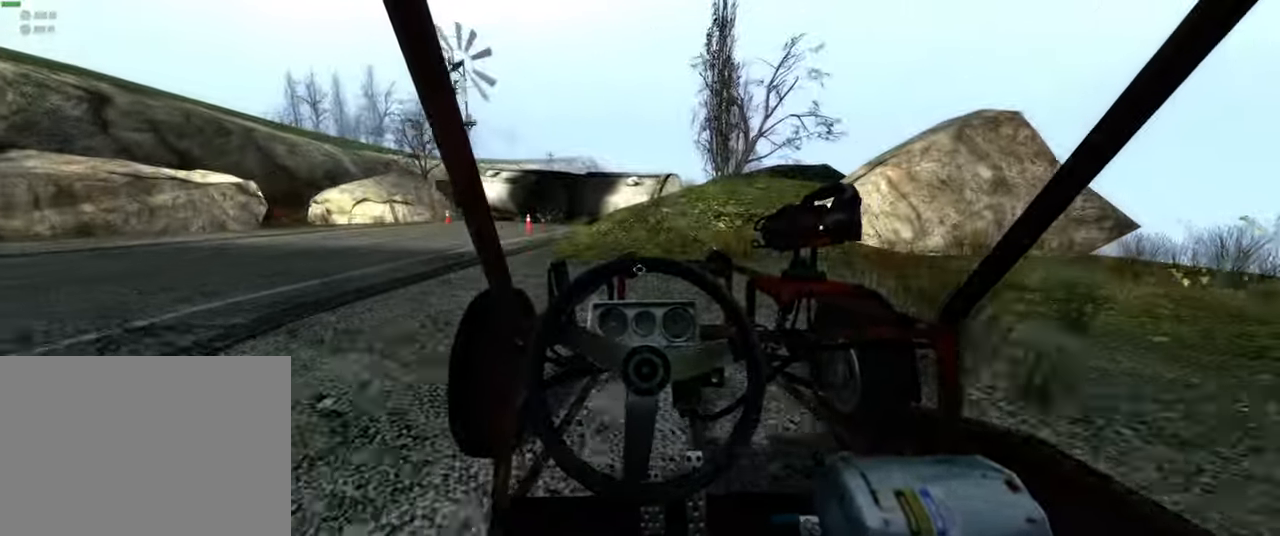
{"keys": ["a", "w"], "mouse": [], "events": [[183, "d", "up"], [350, "a", "down"]]}
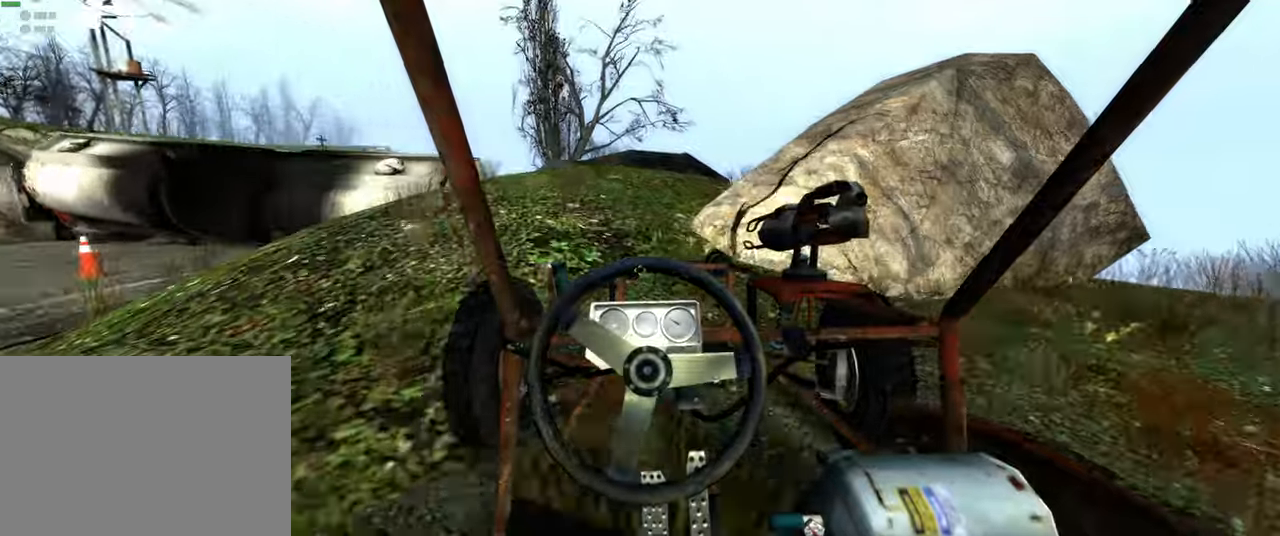
{"keys": ["w"], "mouse": [], "events": [[200, "a", "up"]]}
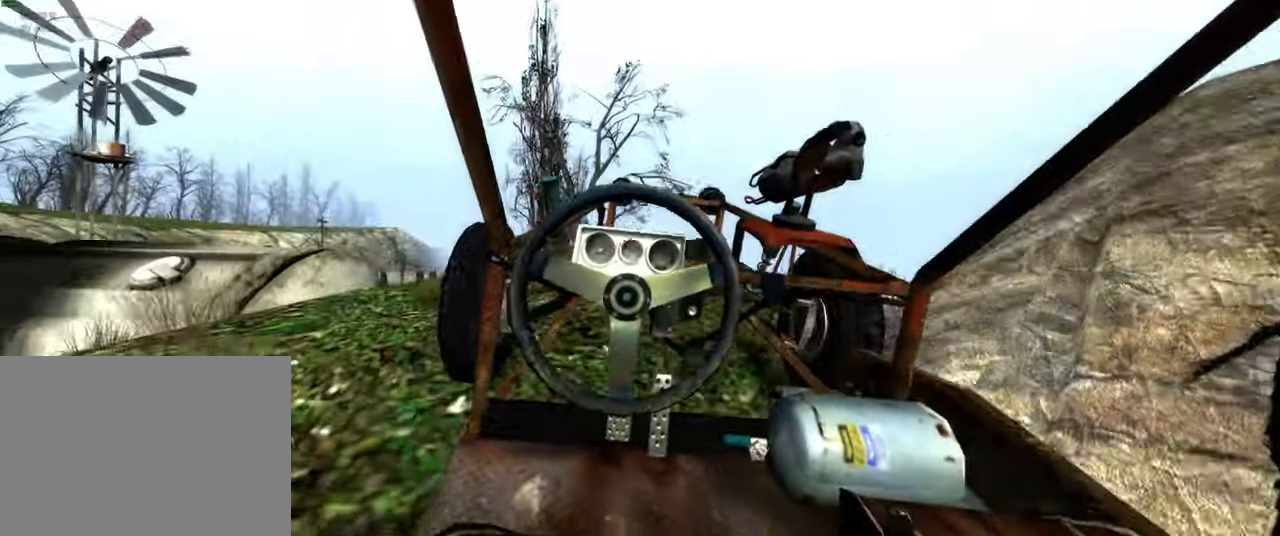
{"keys": ["a", "w"], "mouse": [], "events": [[67, "a", "down"]]}
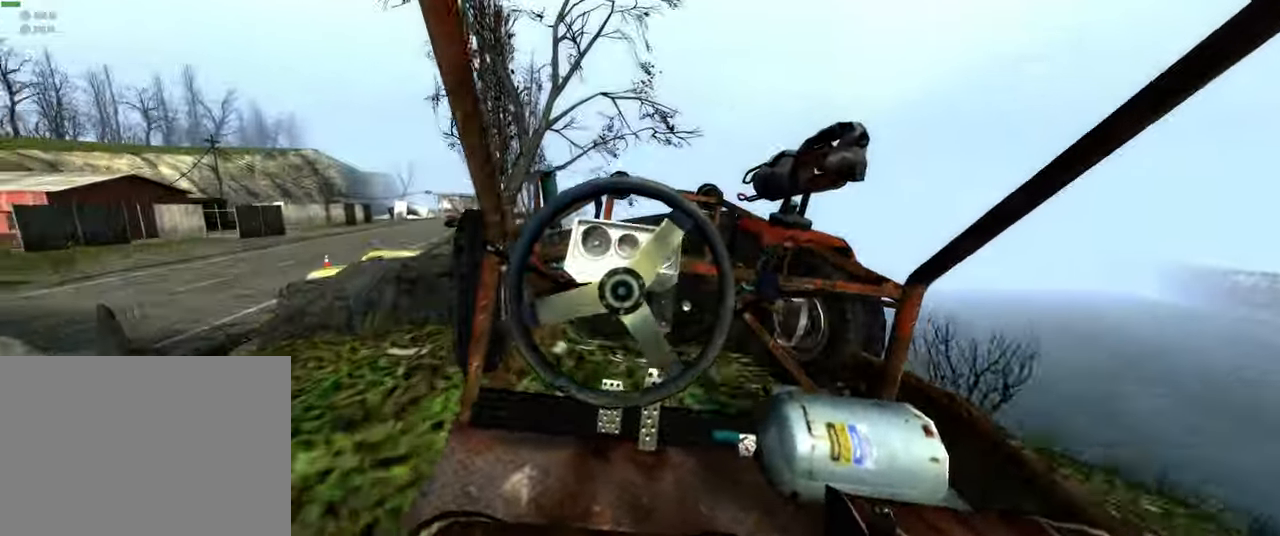
{"keys": ["w"], "mouse": [], "events": [[250, "a", "up"]]}
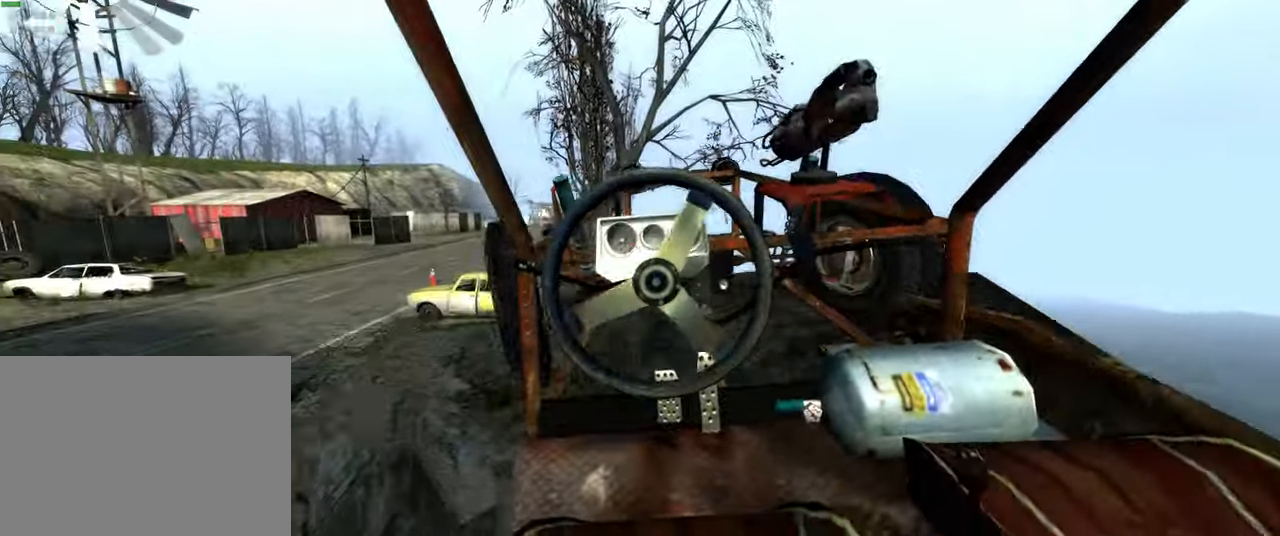
{"keys": ["a", "w"], "mouse": [], "events": [[84, "a", "down"]]}
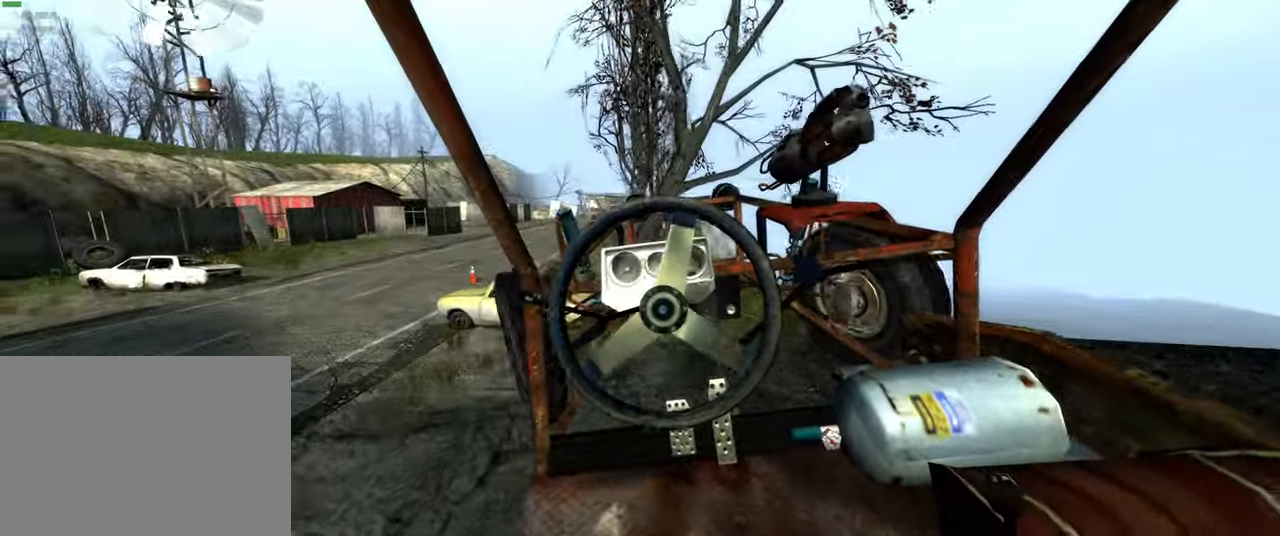
{"keys": ["a", "w"], "mouse": [], "events": []}
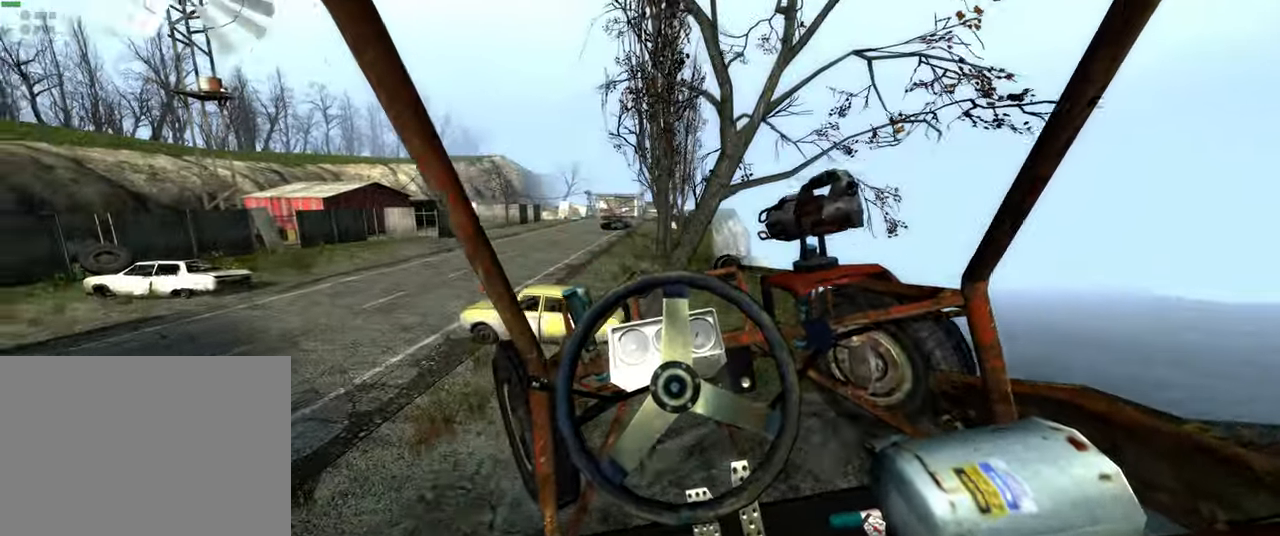
{"keys": ["w"], "mouse": [], "events": [[367, "a", "up"]]}
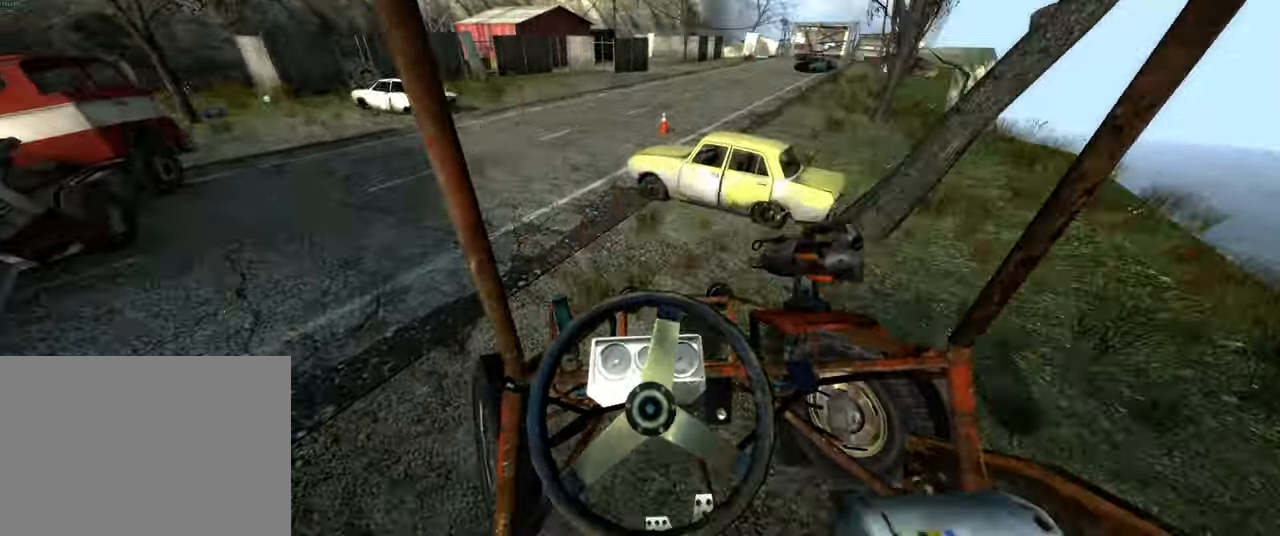
{"keys": ["w"], "mouse": [], "events": []}
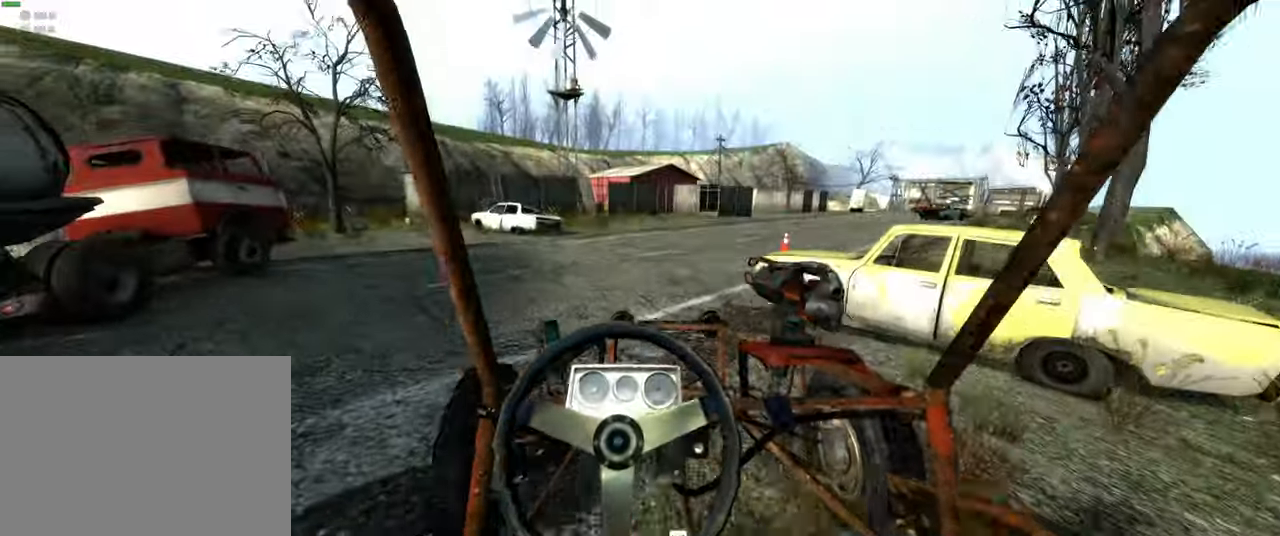
{"keys": ["w"], "mouse": [], "events": []}
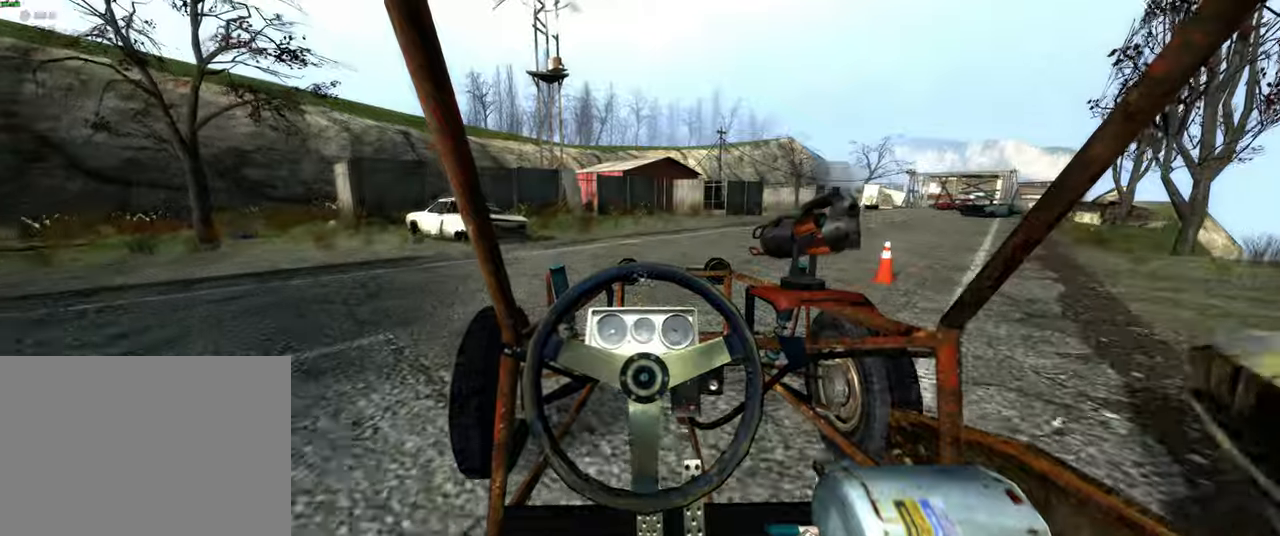
{"keys": ["d", "w"], "mouse": [], "events": [[33, "d", "down"]]}
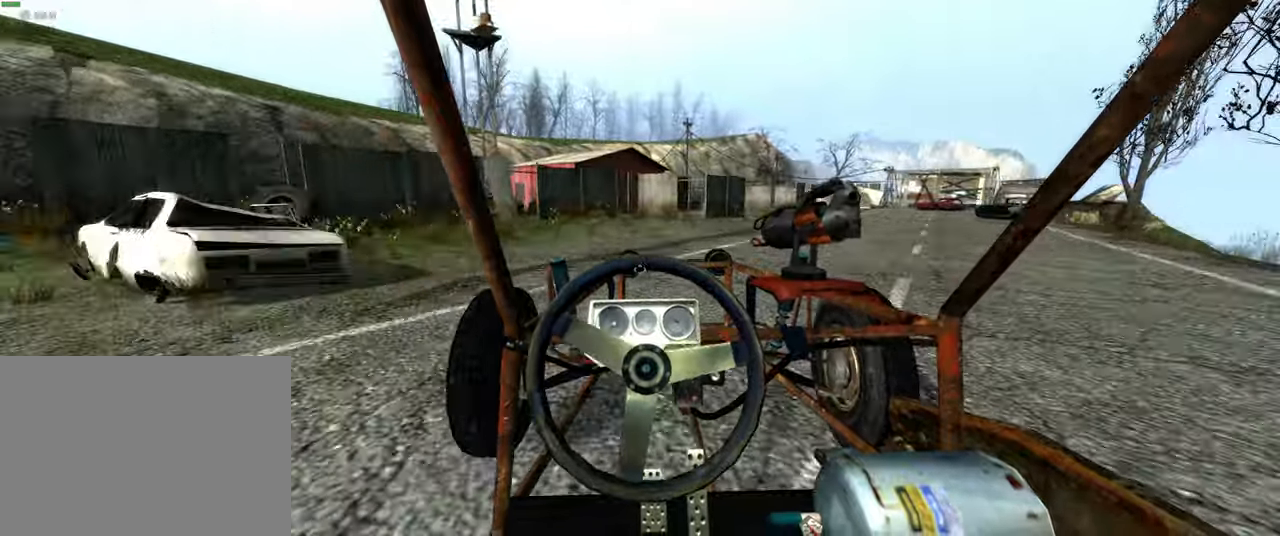
{"keys": ["w"], "mouse": [], "events": [[266, "d", "up"]]}
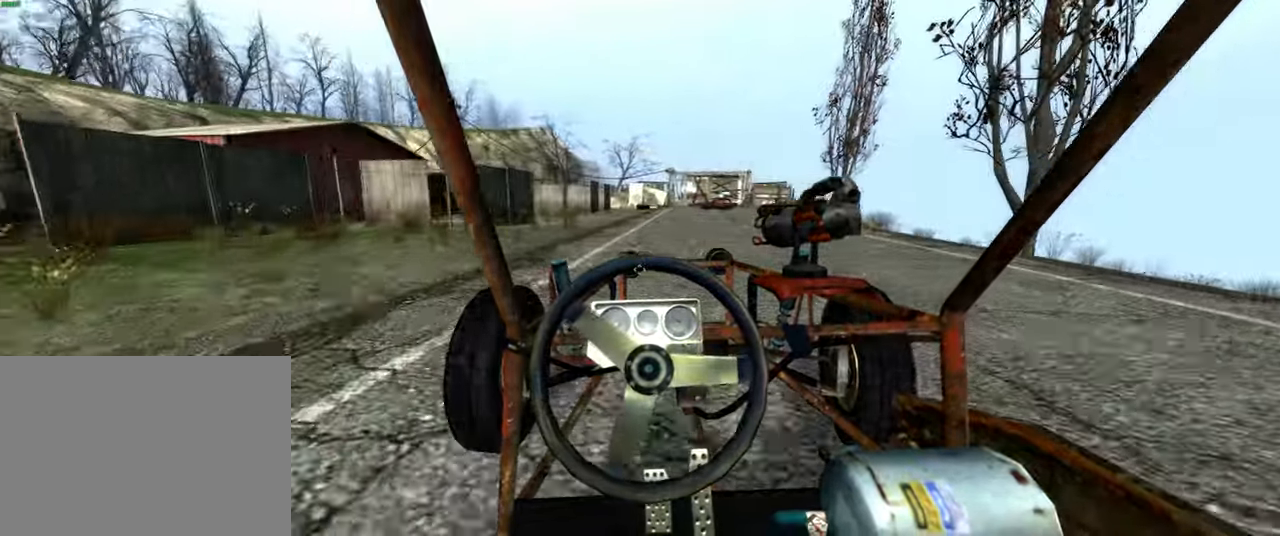
{"keys": ["w"], "mouse": [], "events": []}
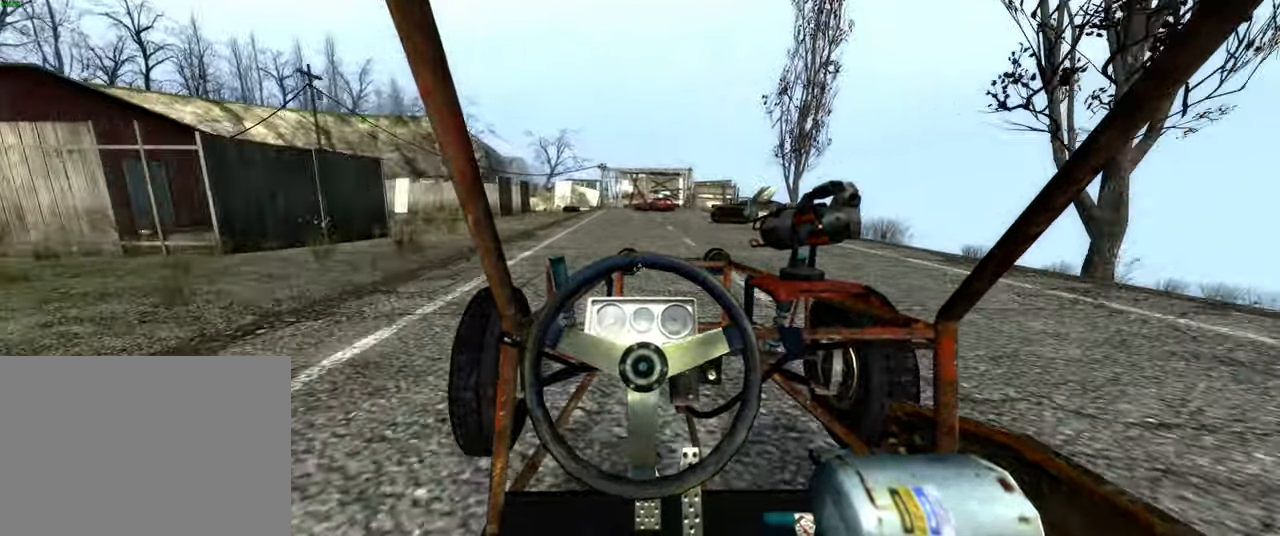
{"keys": [], "mouse": [], "events": [[50, "a", "down"], [216, "a", "up"], [366, "w", "up"]]}
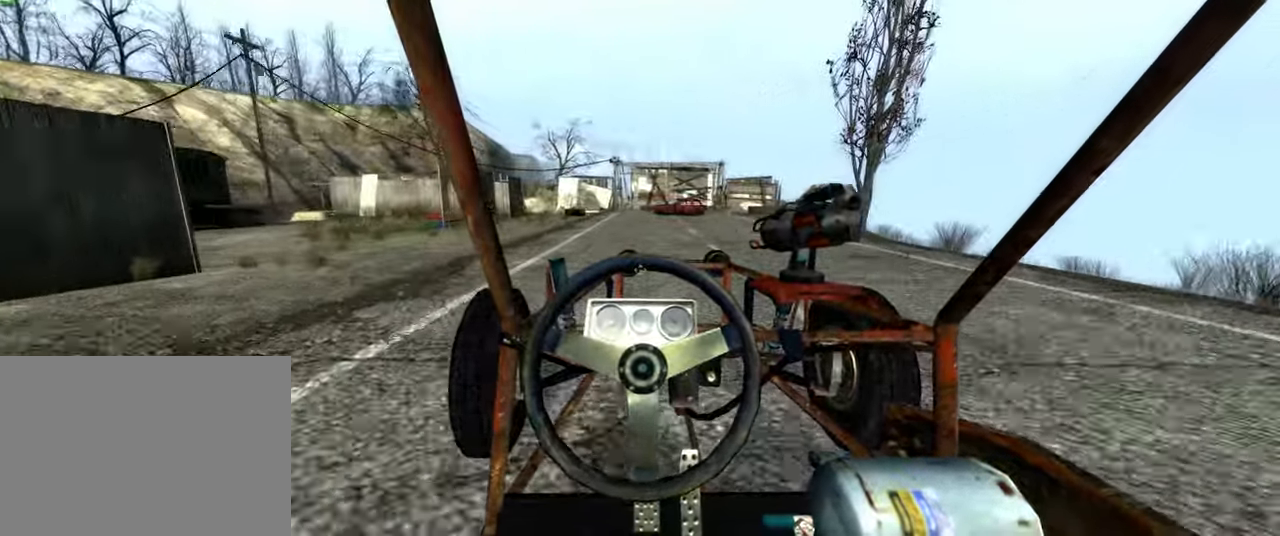
{"keys": [], "mouse": [], "events": []}
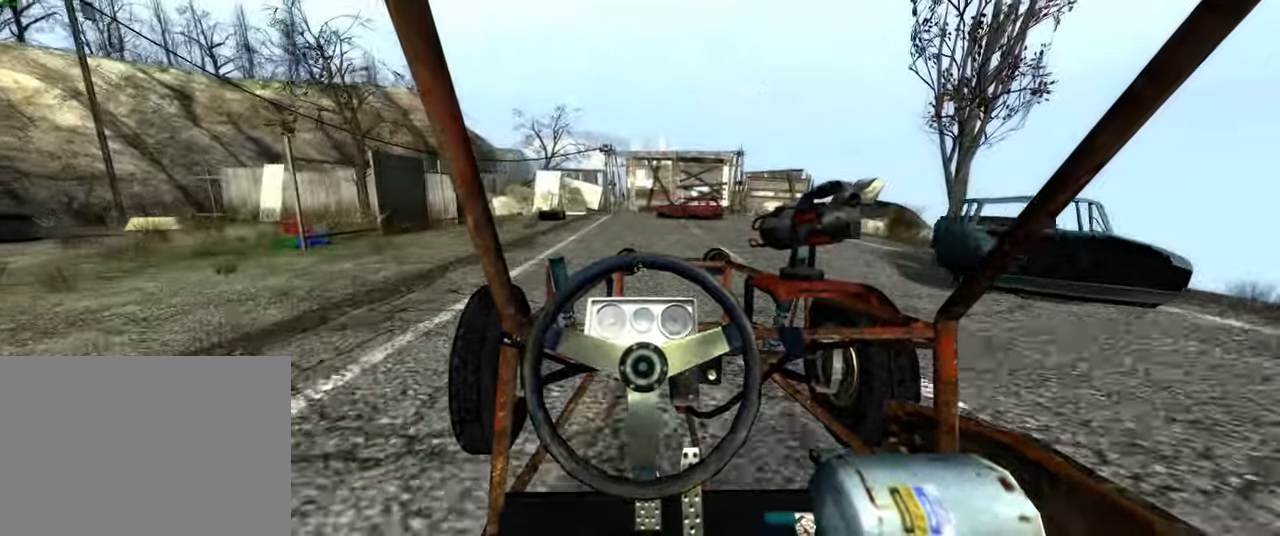
{"keys": ["d"], "mouse": [], "events": [[433, "d", "down"]]}
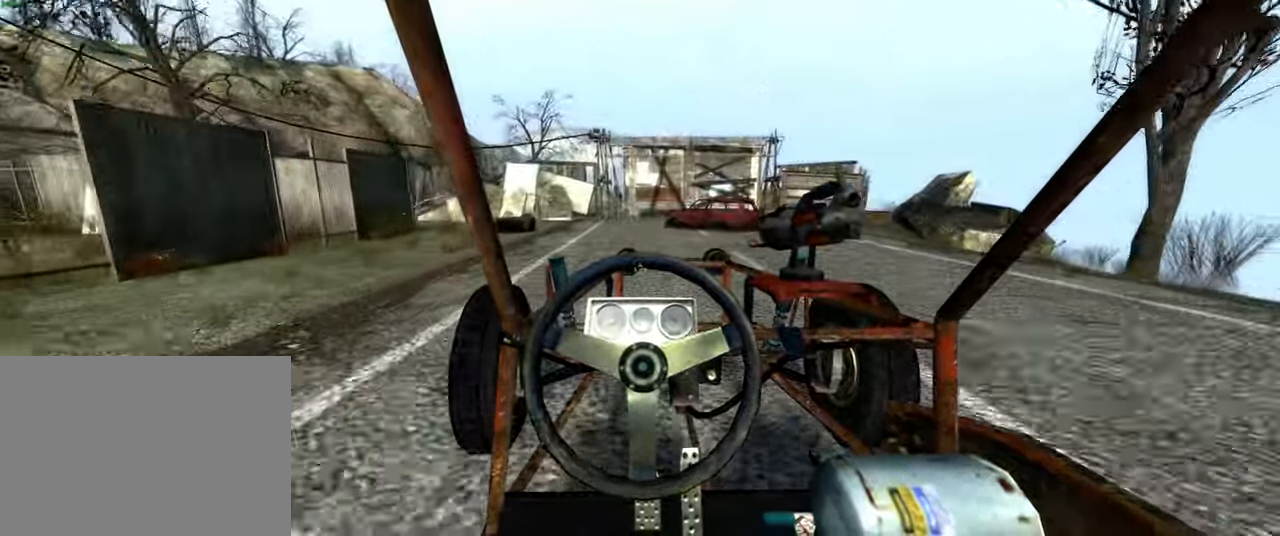
{"keys": ["space"], "mouse": [], "events": [[66, "d", "up"], [400, "space", "down"]]}
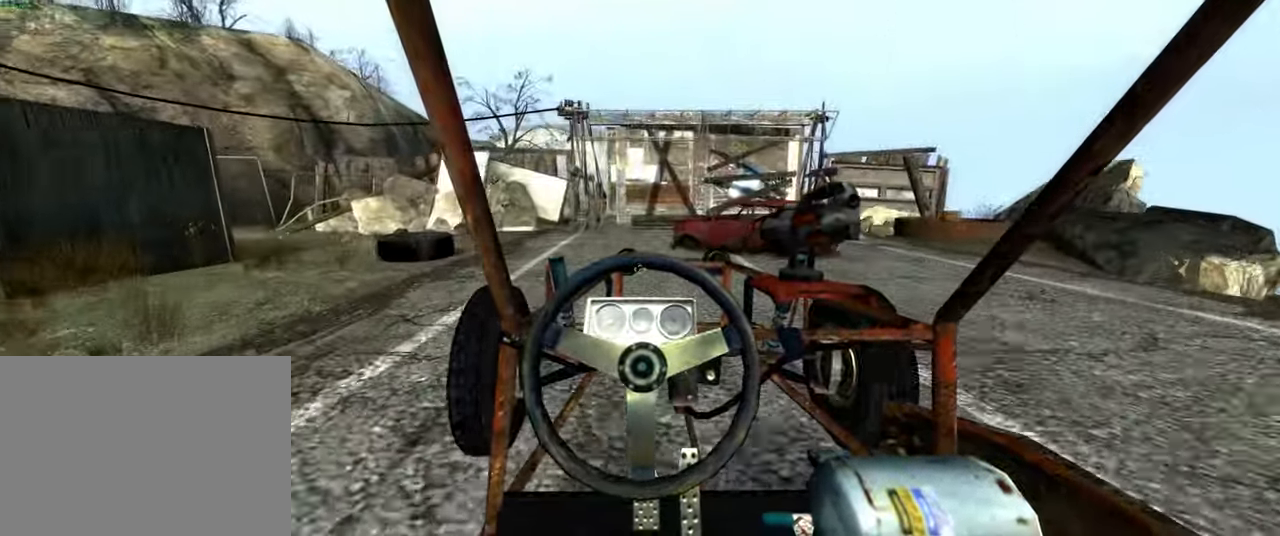
{"keys": ["space"], "mouse": [], "events": []}
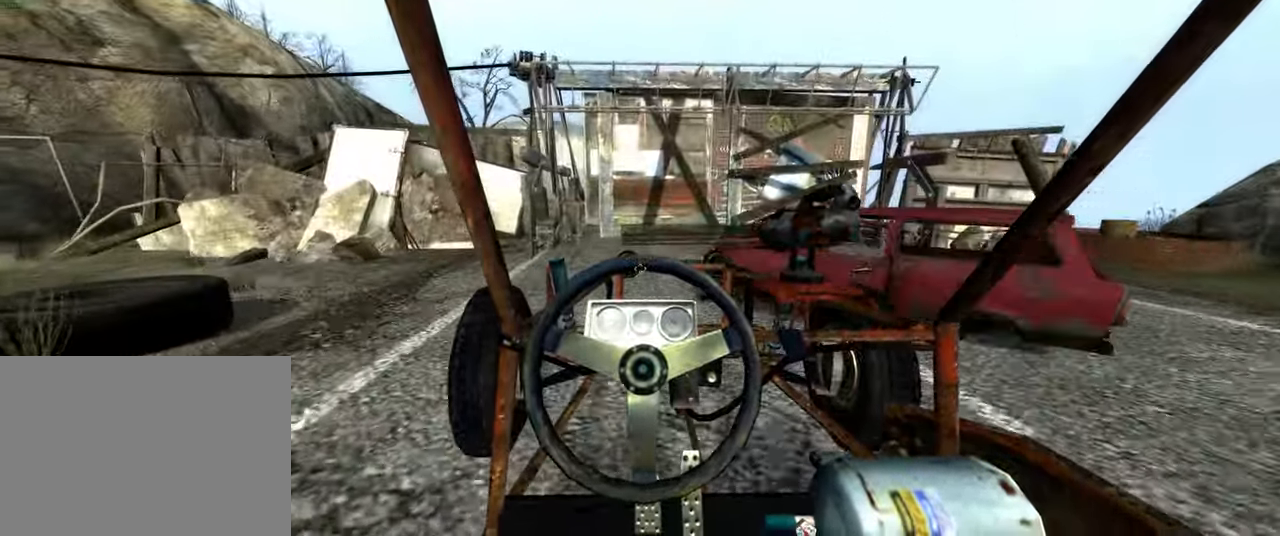
{"keys": [], "mouse": [], "events": [[483, "space", "up"]]}
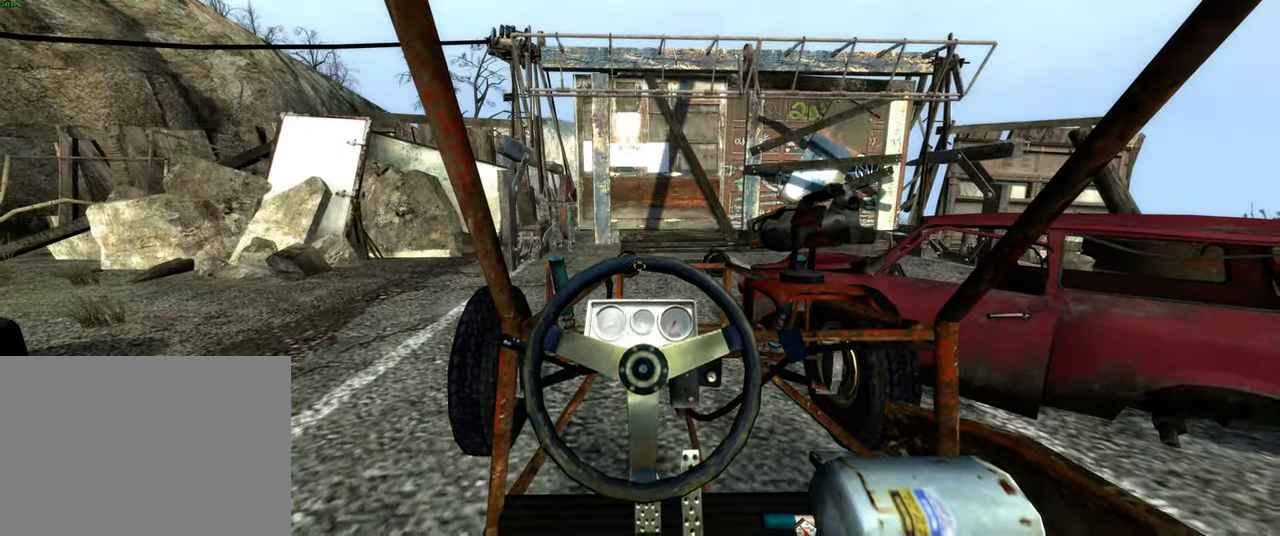
{"keys": [], "mouse": [], "events": [[17, "e", "down"], [133, "e", "up"]]}
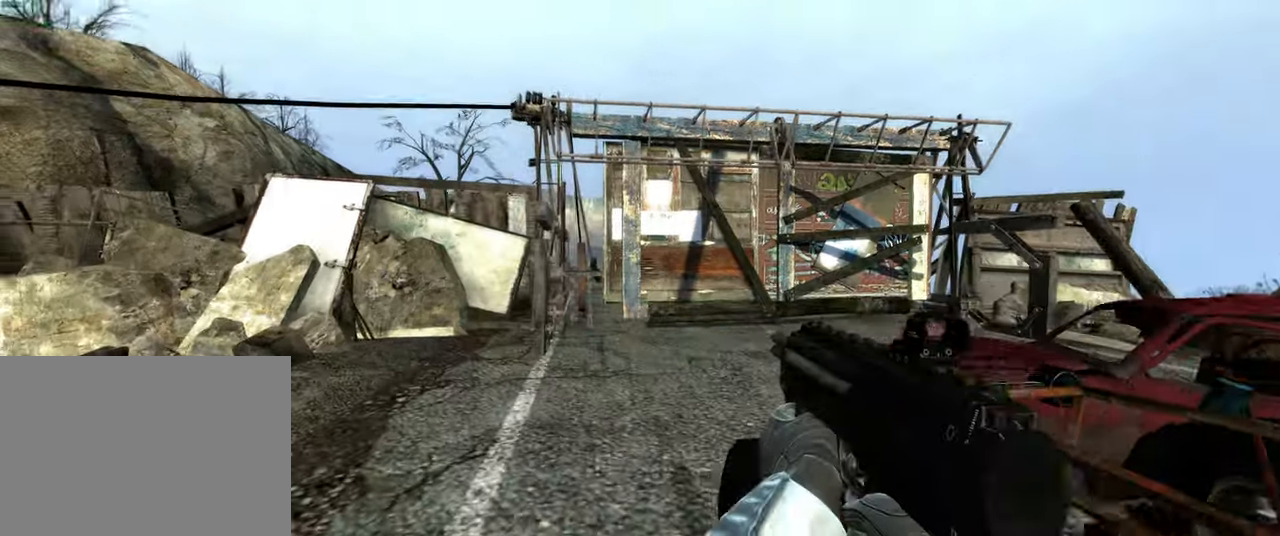
{"keys": ["d"], "mouse": [], "events": [[367, "d", "down"]]}
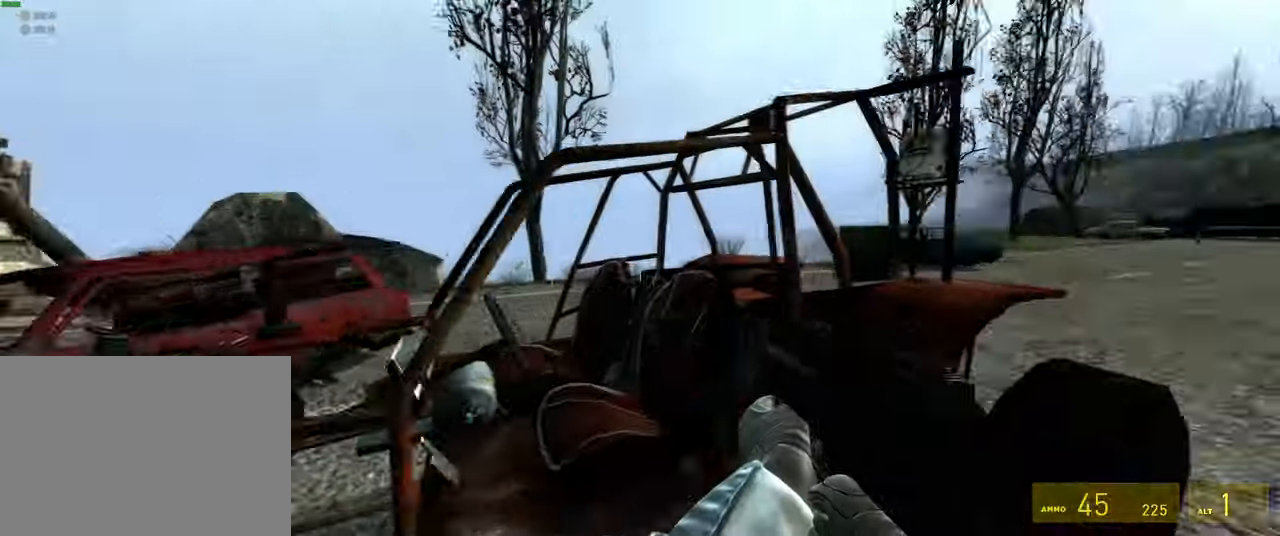
{"keys": ["d", "w"], "mouse": [], "events": [[117, "w", "down"]]}
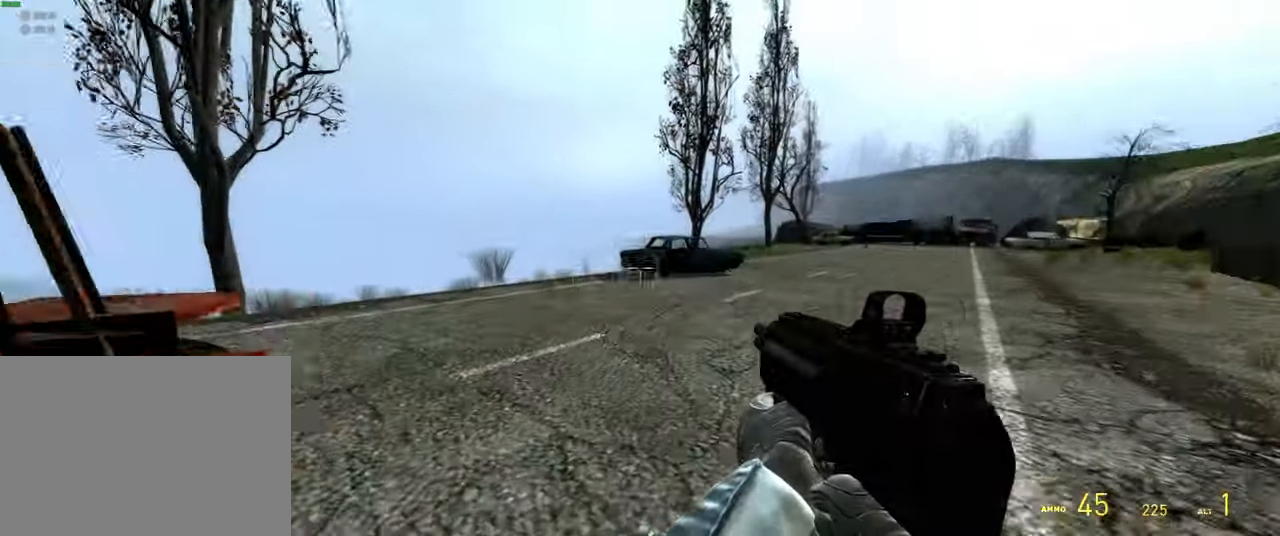
{"keys": ["w"], "mouse": [], "events": [[117, "d", "up"]]}
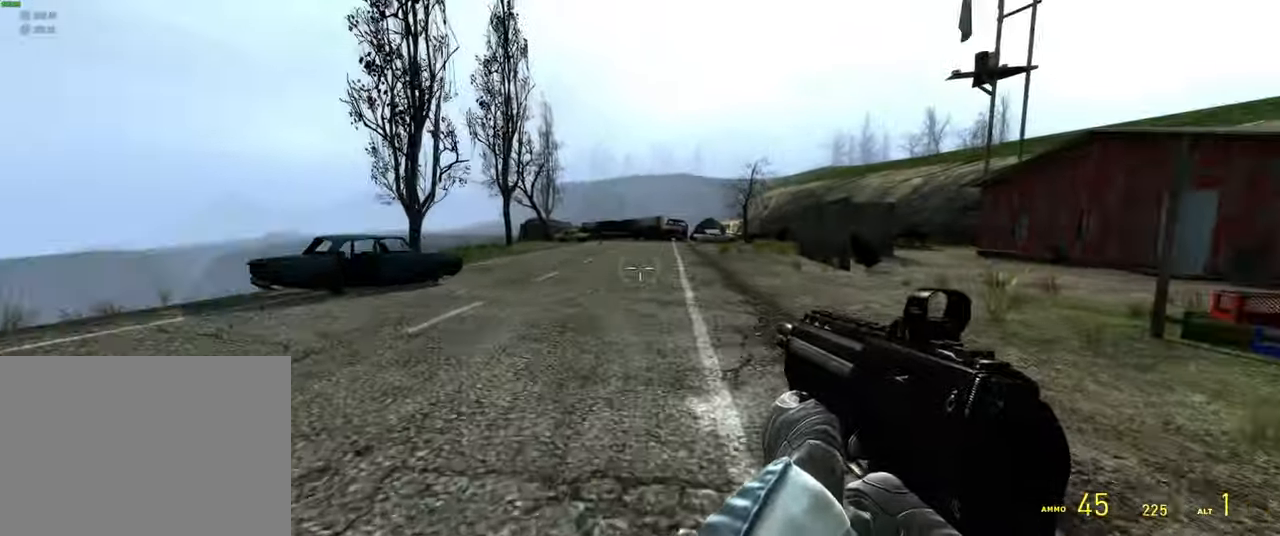
{"keys": ["shift", "w"], "mouse": [], "events": [[233, "shift", "down"]]}
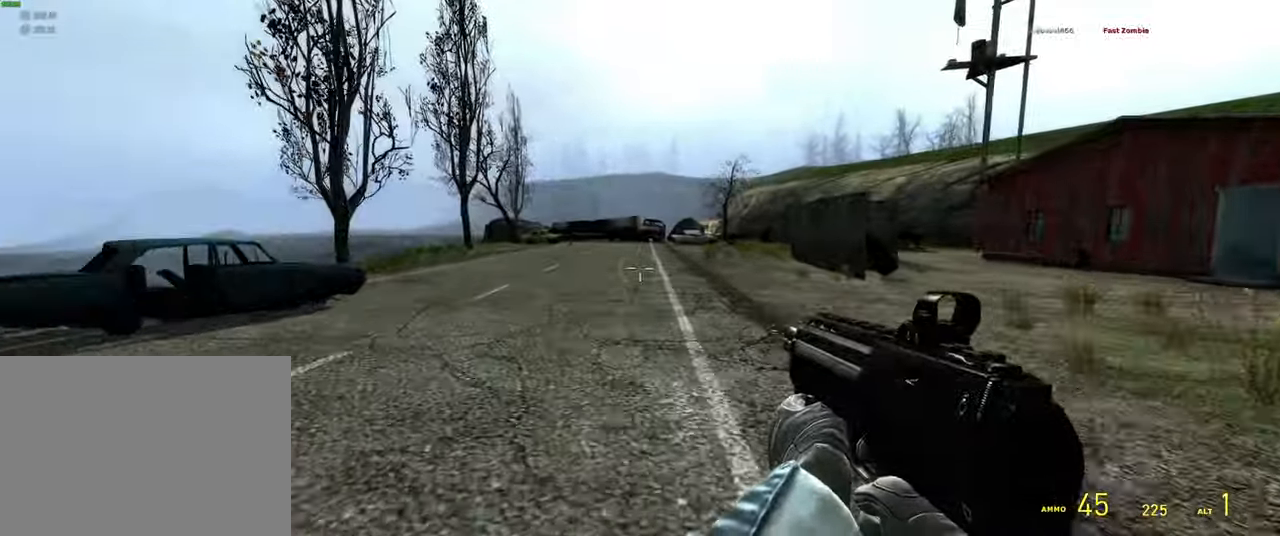
{"keys": ["w"], "mouse": [], "events": [[150, "space", "down"], [217, "shift", "up"], [283, "space", "up"]]}
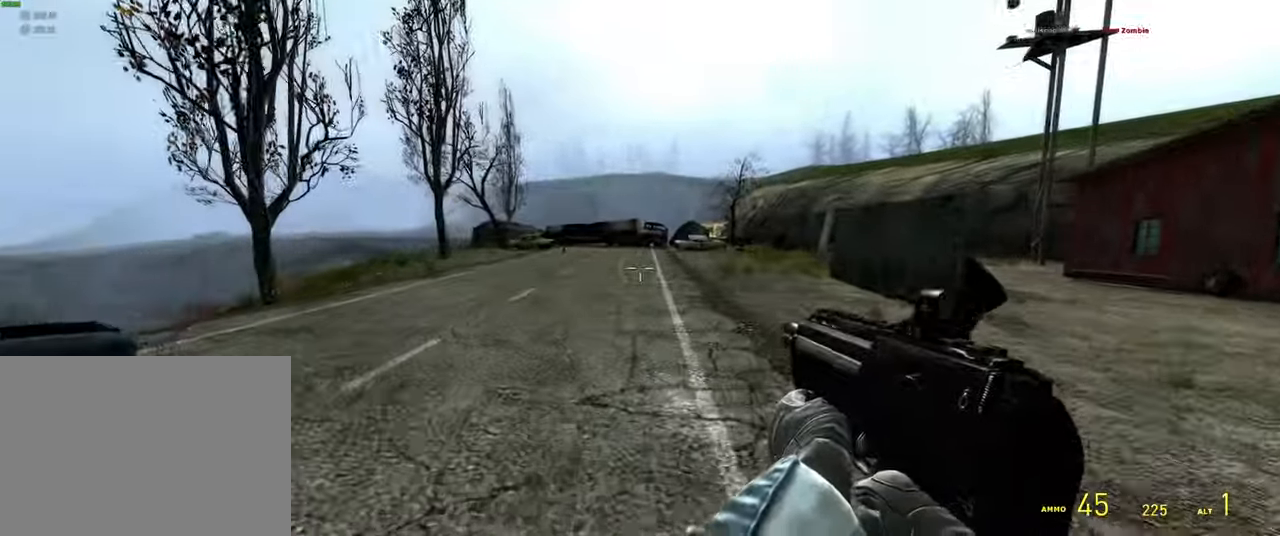
{"keys": [], "mouse": [], "events": [[183, "space", "down"], [267, "w", "up"], [300, "space", "up"]]}
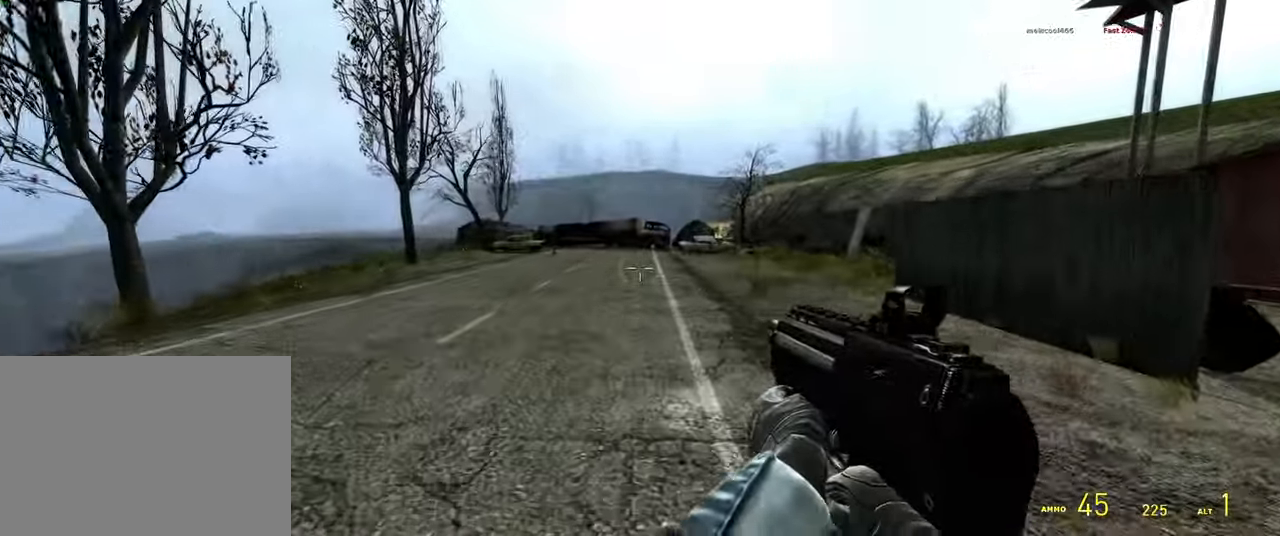
{"keys": [], "mouse": [], "events": [[217, "space", "down"], [317, "space", "up"]]}